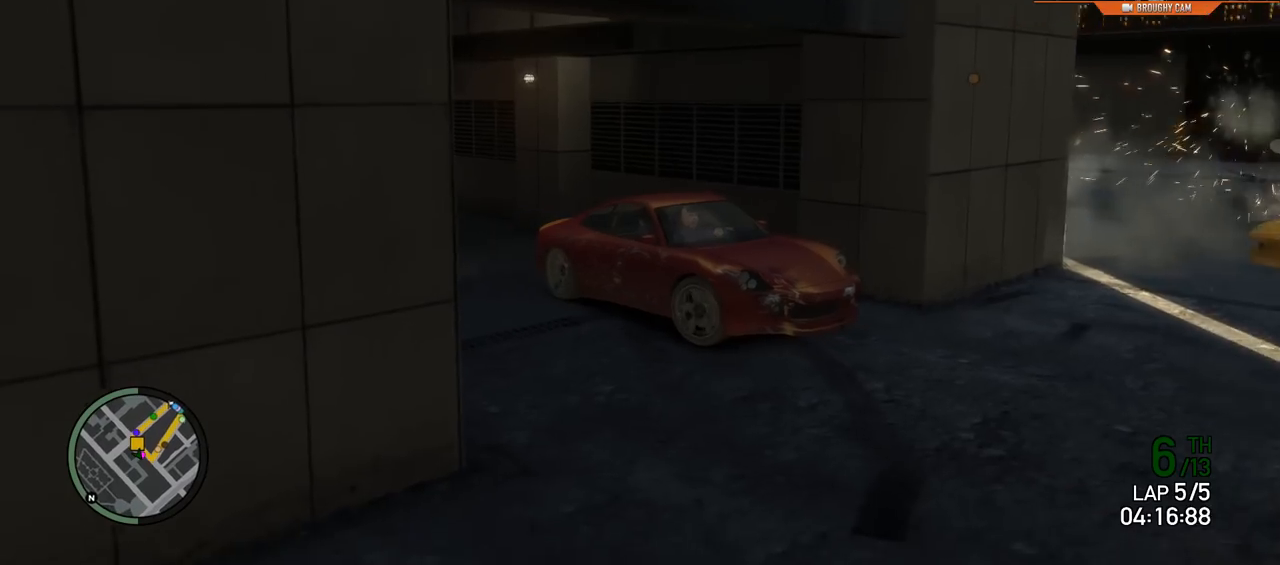
Gameplay with a controller (Xbox layout); each line is a JSON object with the inputs held at the frame after it. "events" lists button and stick changes between this image and that frame as [ms after this image, input, new state], when the widget could be followed in between.
{"buttons": [], "left_stick": "up-left", "right_stick": "down-left", "events": [[367, "right_stick", "down-left"], [467, "R2", "up"]]}
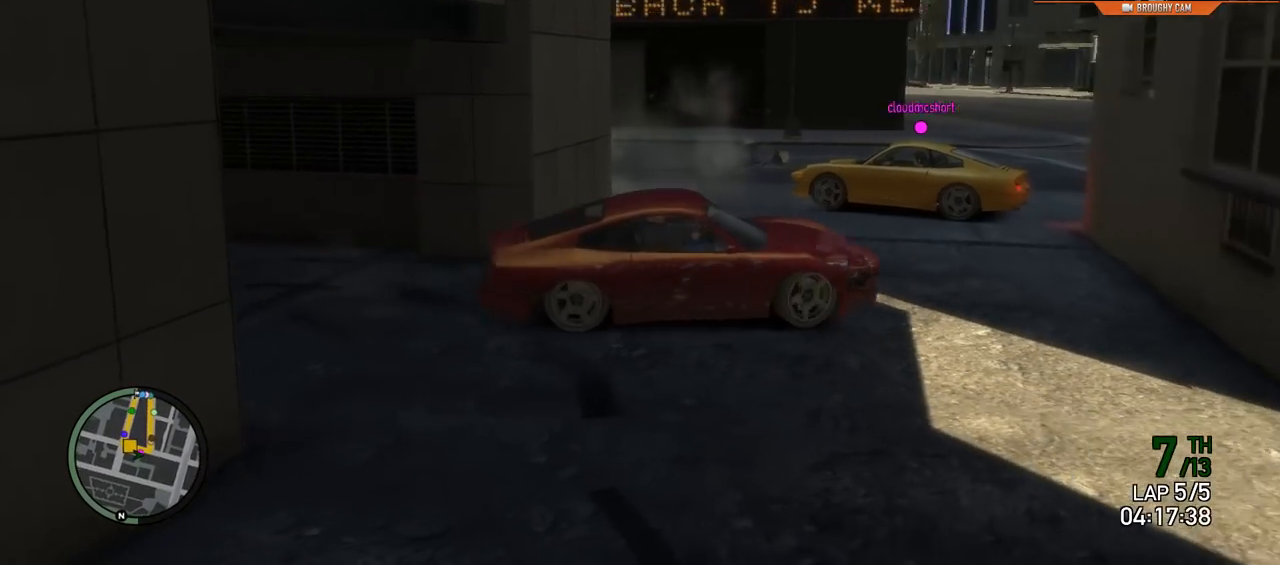
{"buttons": [], "left_stick": "up-left", "right_stick": "down-left", "events": []}
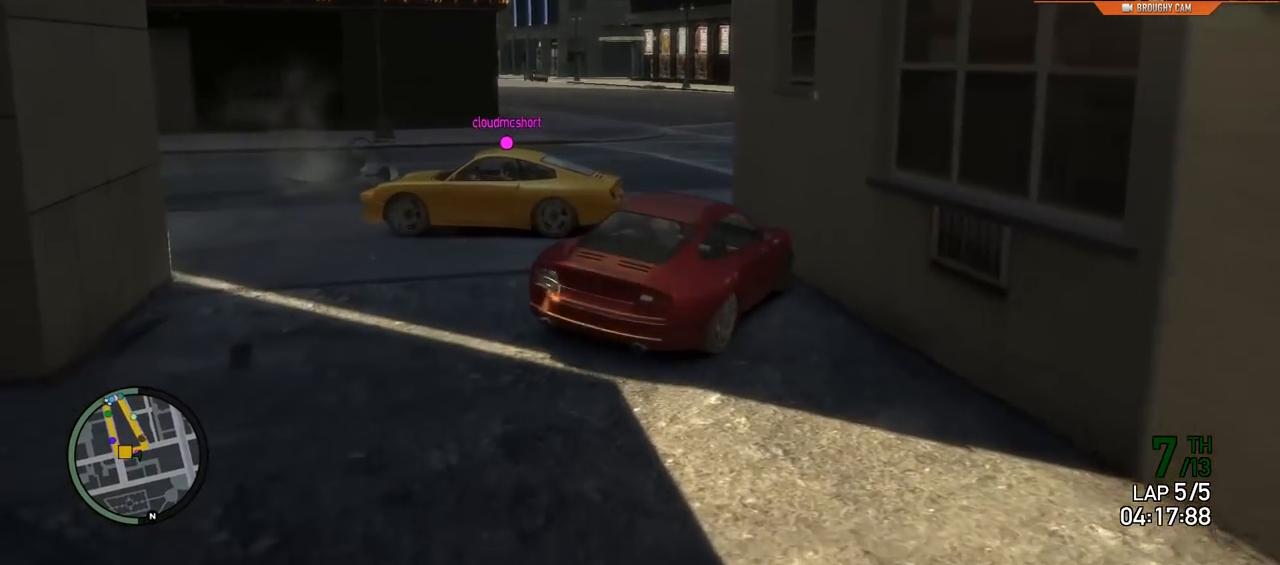
{"buttons": ["R2"], "left_stick": "up-left", "right_stick": "down-left", "events": [[84, "R2", "down"]]}
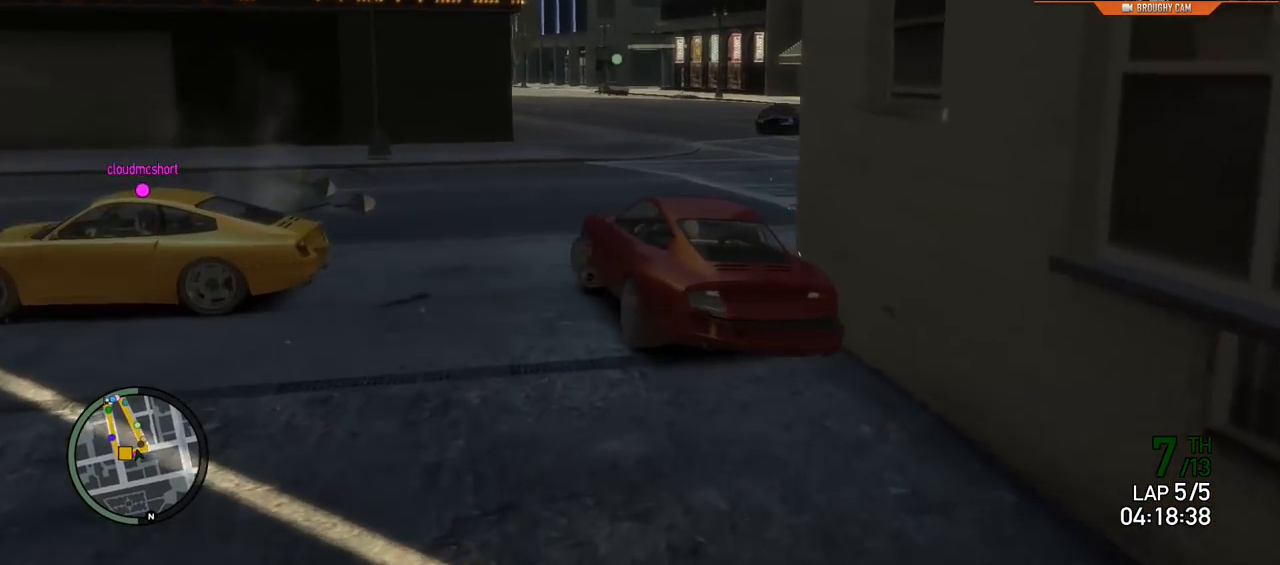
{"buttons": [], "left_stick": "up-left", "right_stick": "down-left"}
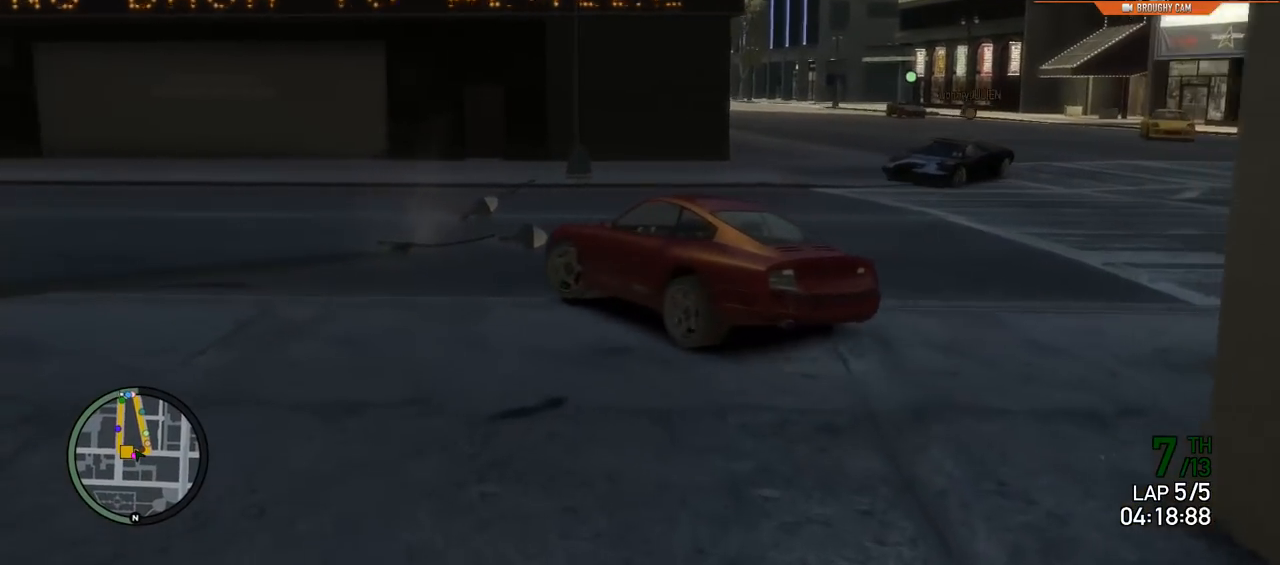
{"buttons": ["R2"], "left_stick": "up-left", "right_stick": "left", "events": [[67, "R2", "down"], [217, "right_stick", "left"]]}
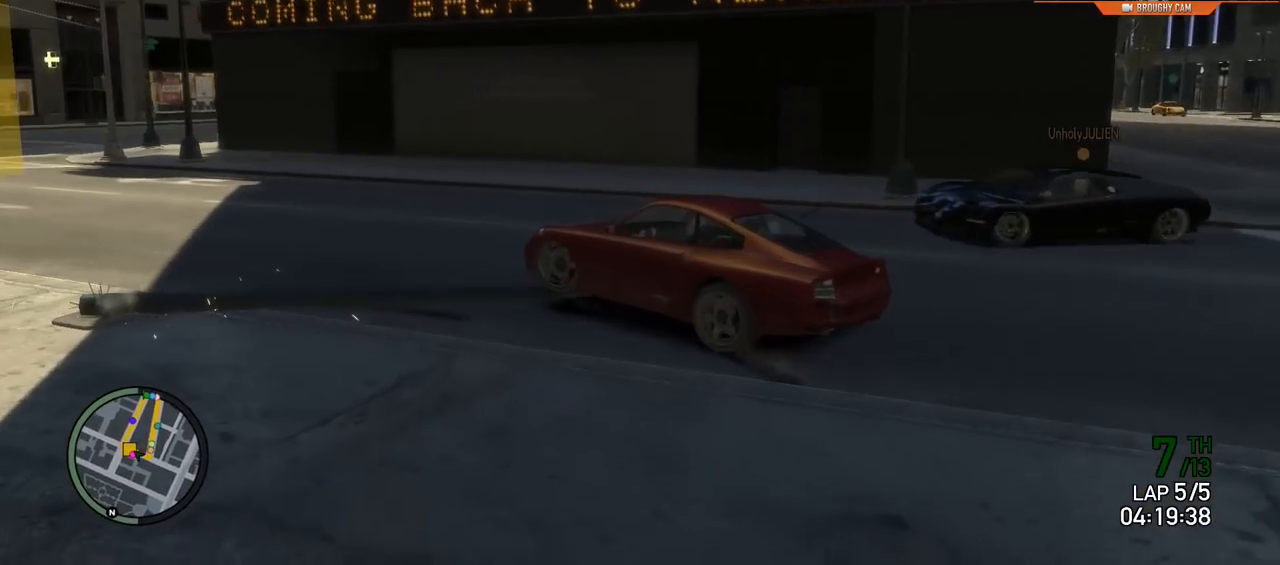
{"buttons": ["R2"], "left_stick": "center", "right_stick": "left", "events": [[50, "left_stick", "center"], [300, "left_stick", "left"], [467, "left_stick", "center"]]}
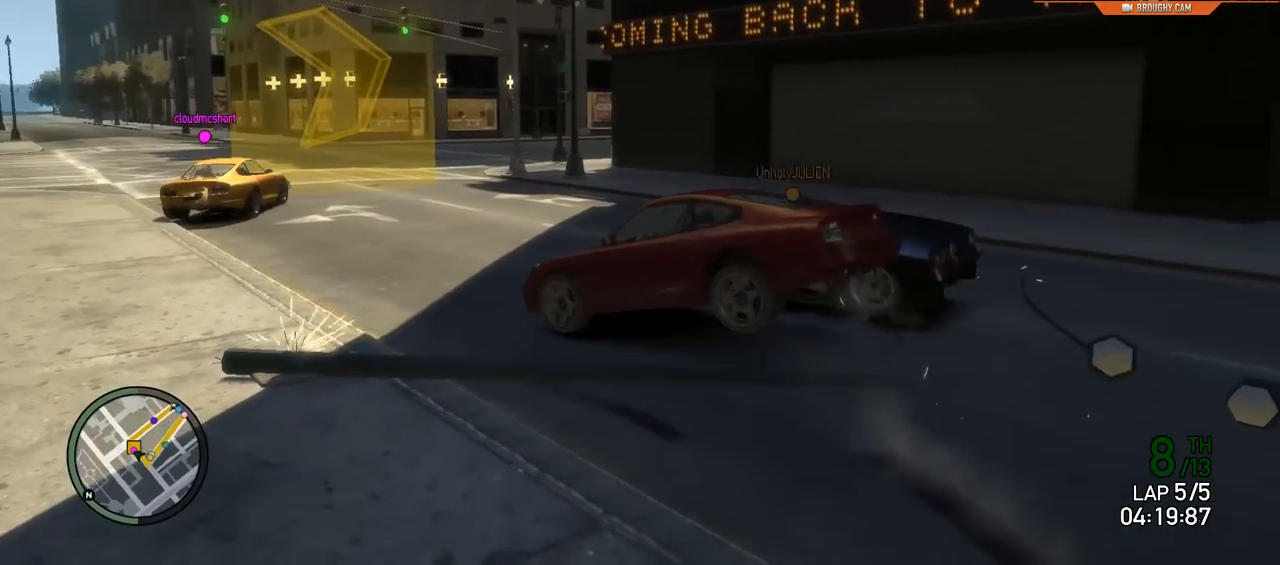
{"buttons": ["R2"], "left_stick": "right", "right_stick": "down-left", "events": [[84, "left_stick", "right"], [201, "right_stick", "down-left"]]}
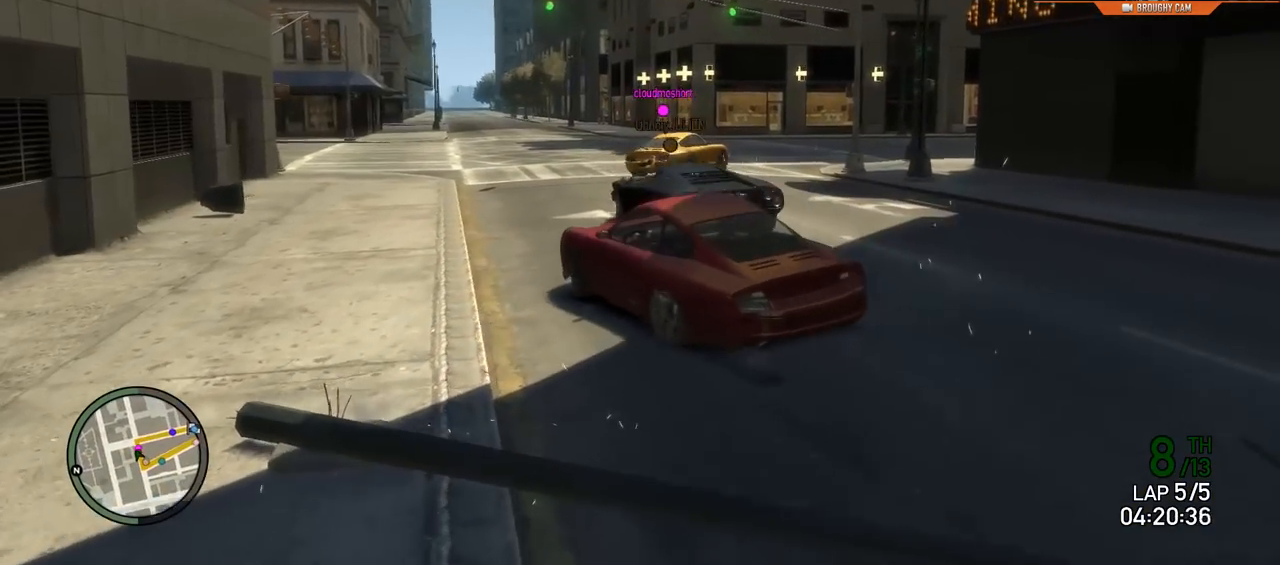
{"buttons": ["R2"], "left_stick": "right", "right_stick": "center", "events": [[233, "left_stick", "center"], [400, "right_stick", "center"], [467, "left_stick", "right"]]}
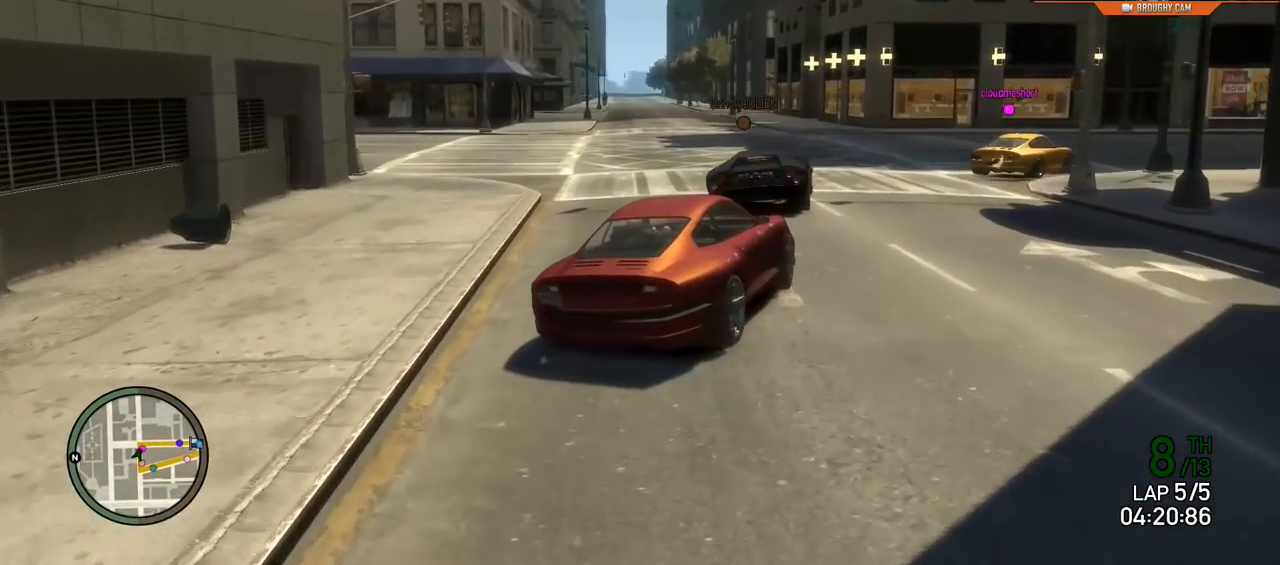
{"buttons": ["R2"], "left_stick": "right", "right_stick": "center", "events": [[167, "left_stick", "center"], [301, "left_stick", "right"]]}
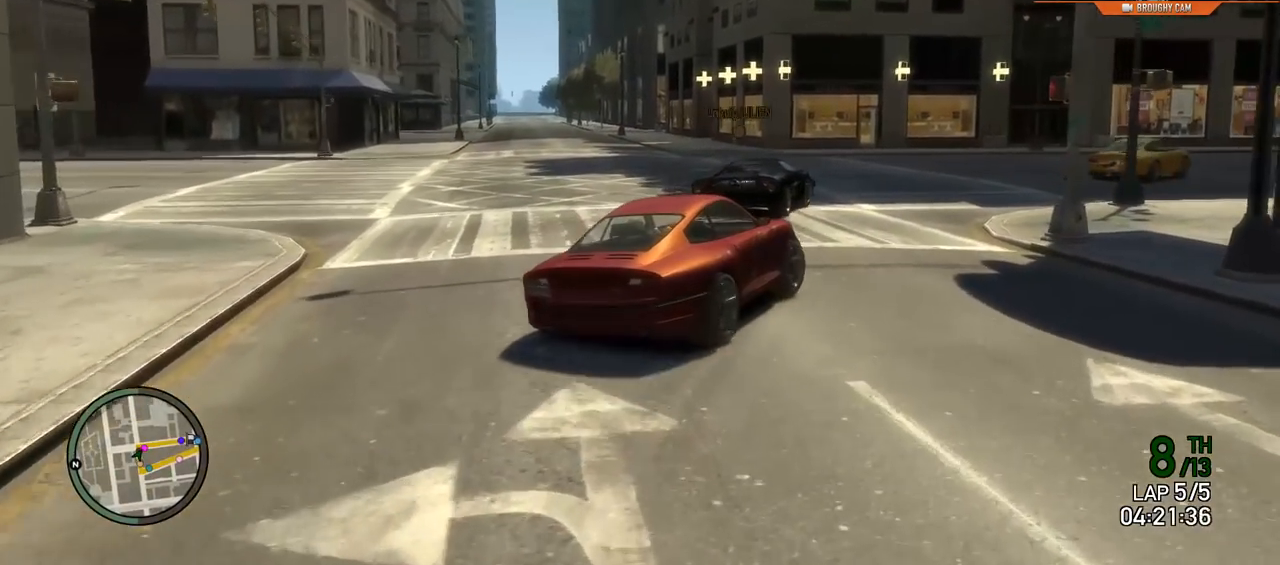
{"buttons": ["R2"], "left_stick": "right", "right_stick": "center", "events": []}
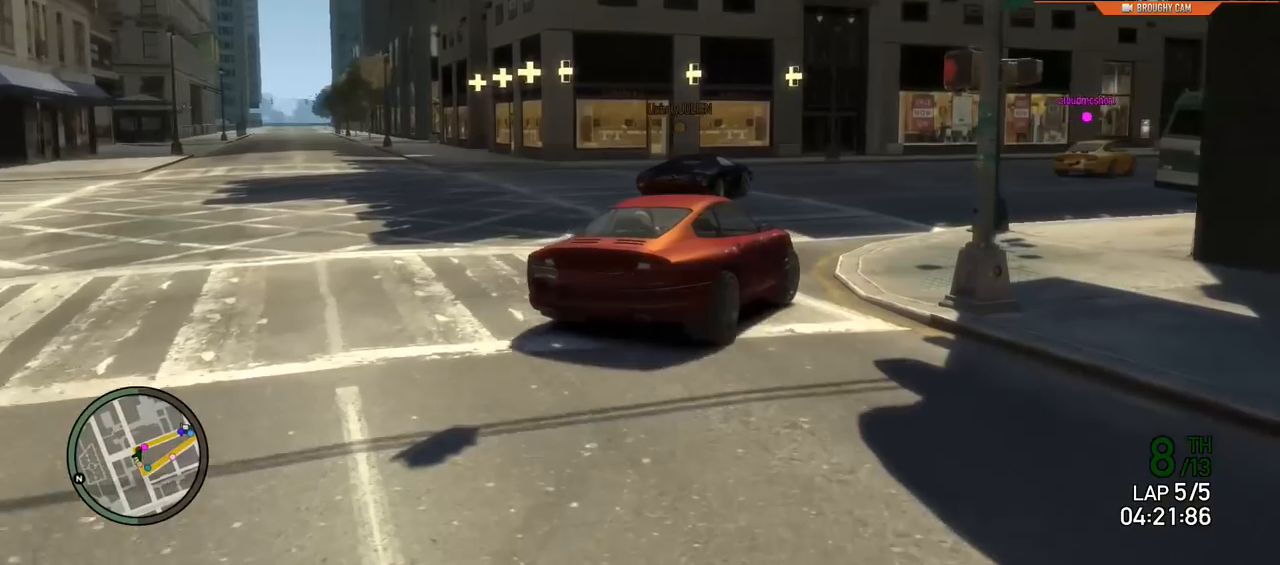
{"buttons": ["R2"], "left_stick": "center", "right_stick": "center", "events": [[251, "left_stick", "center"]]}
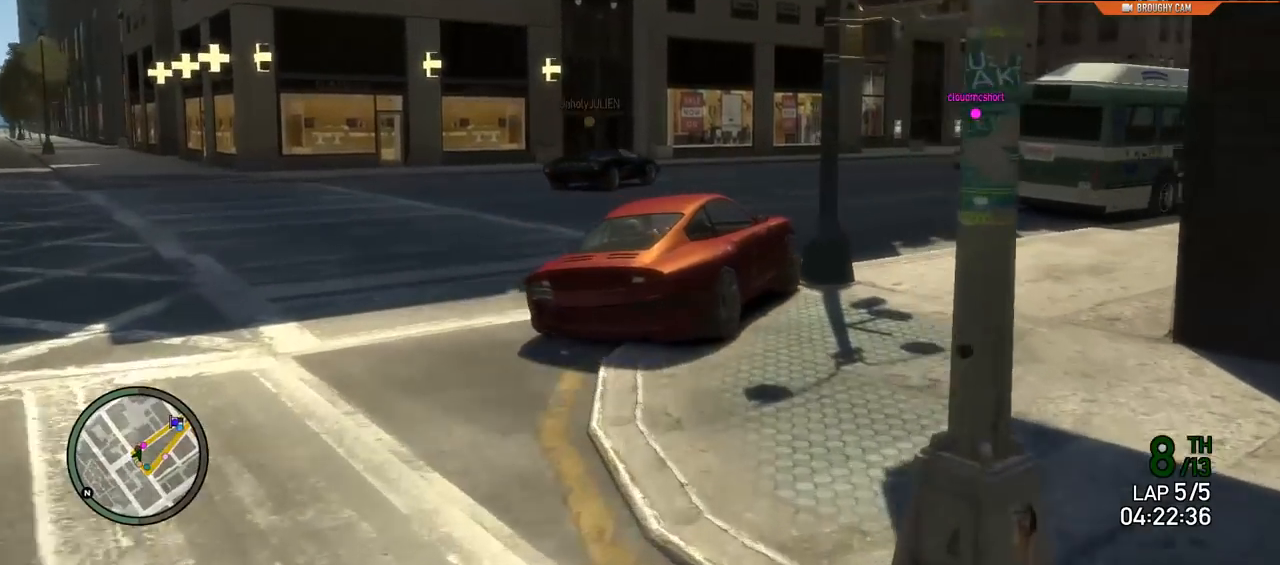
{"buttons": ["R2"], "left_stick": "right", "right_stick": "center", "events": [[100, "left_stick", "right"]]}
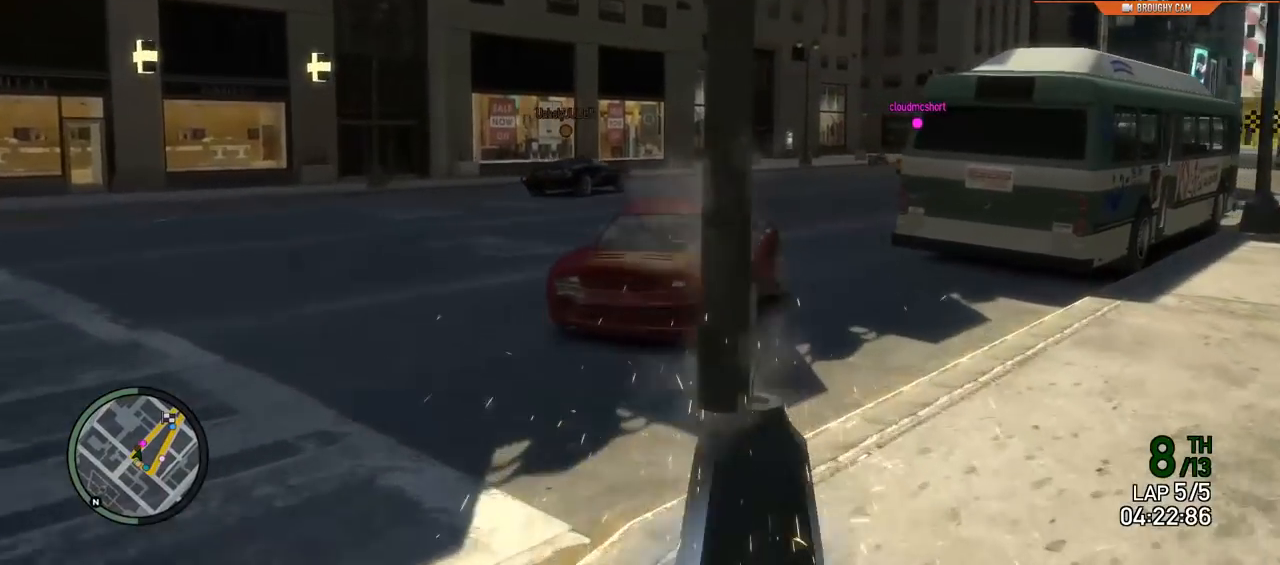
{"buttons": ["R2"], "left_stick": "center", "right_stick": "center", "events": [[384, "left_stick", "center"]]}
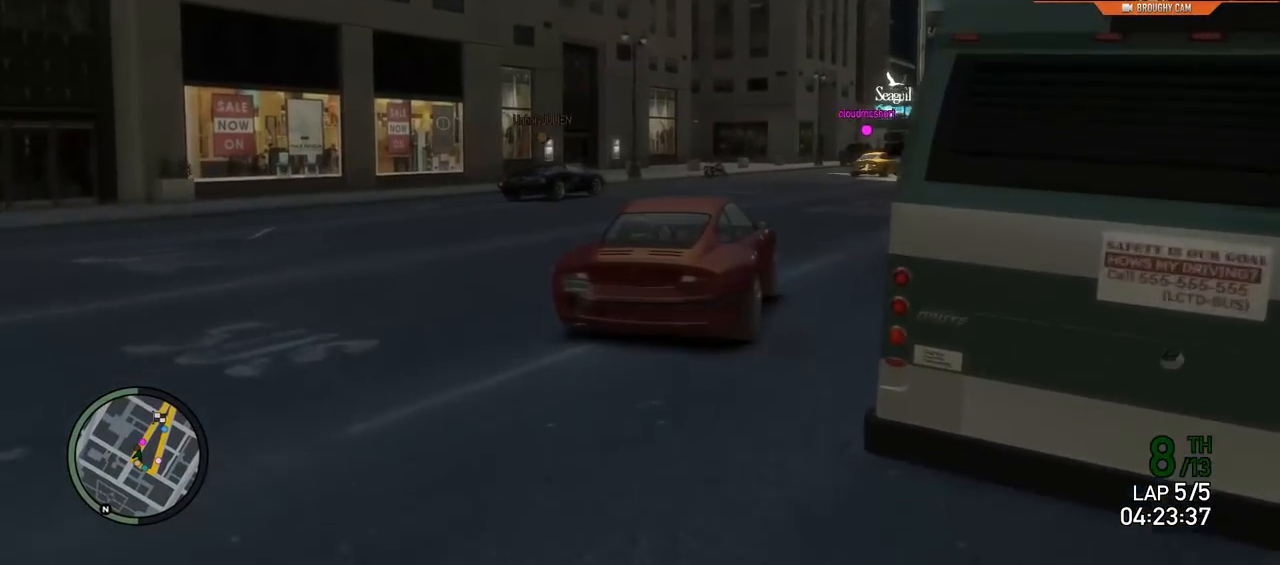
{"buttons": ["R2"], "left_stick": "right", "right_stick": "center", "events": [[17, "left_stick", "right"], [267, "left_stick", "center"], [334, "left_stick", "right"]]}
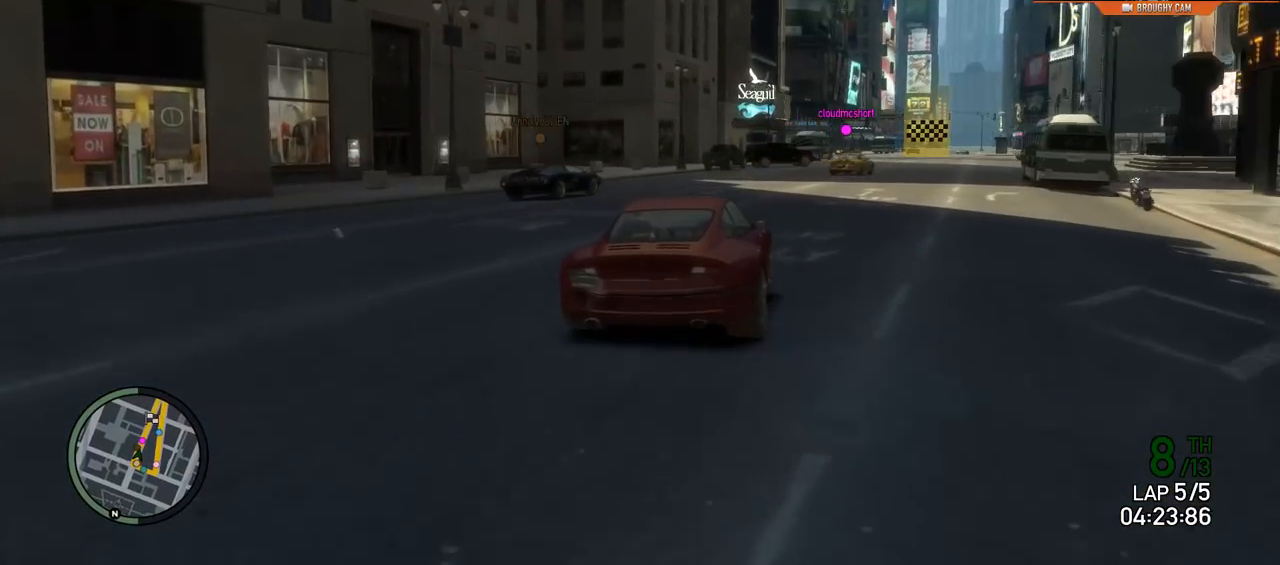
{"buttons": ["R2"], "left_stick": "center", "right_stick": "center", "events": [[67, "left_stick", "center"], [167, "left_stick", "right"], [401, "left_stick", "center"]]}
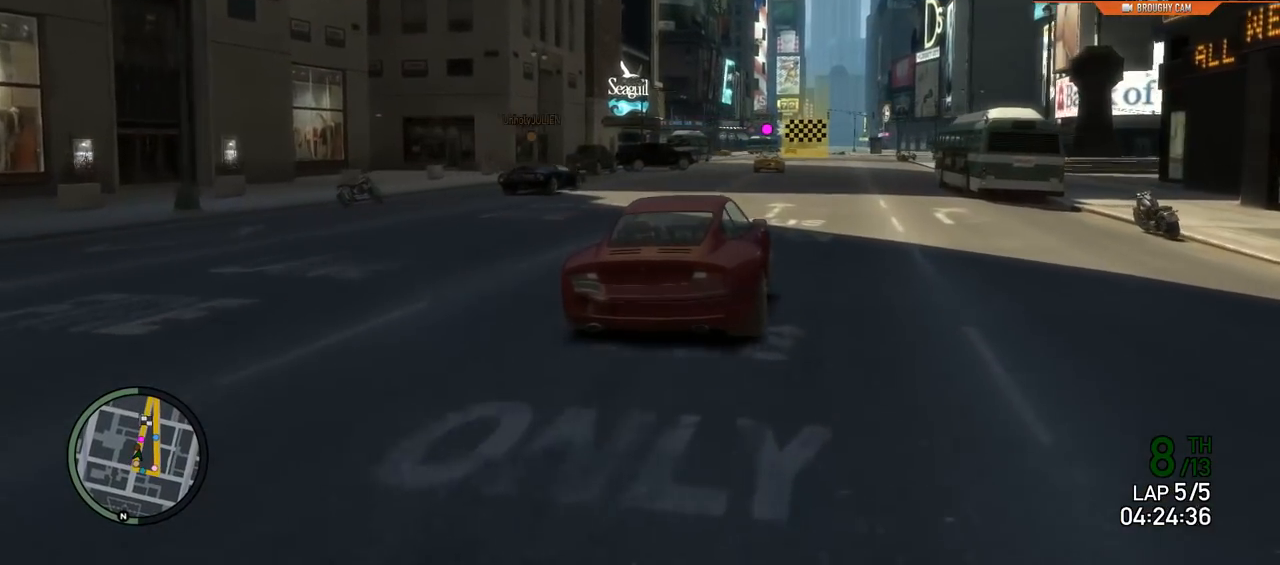
{"buttons": ["R2"], "left_stick": "center", "right_stick": "center", "events": [[67, "left_stick", "right"], [233, "left_stick", "center"]]}
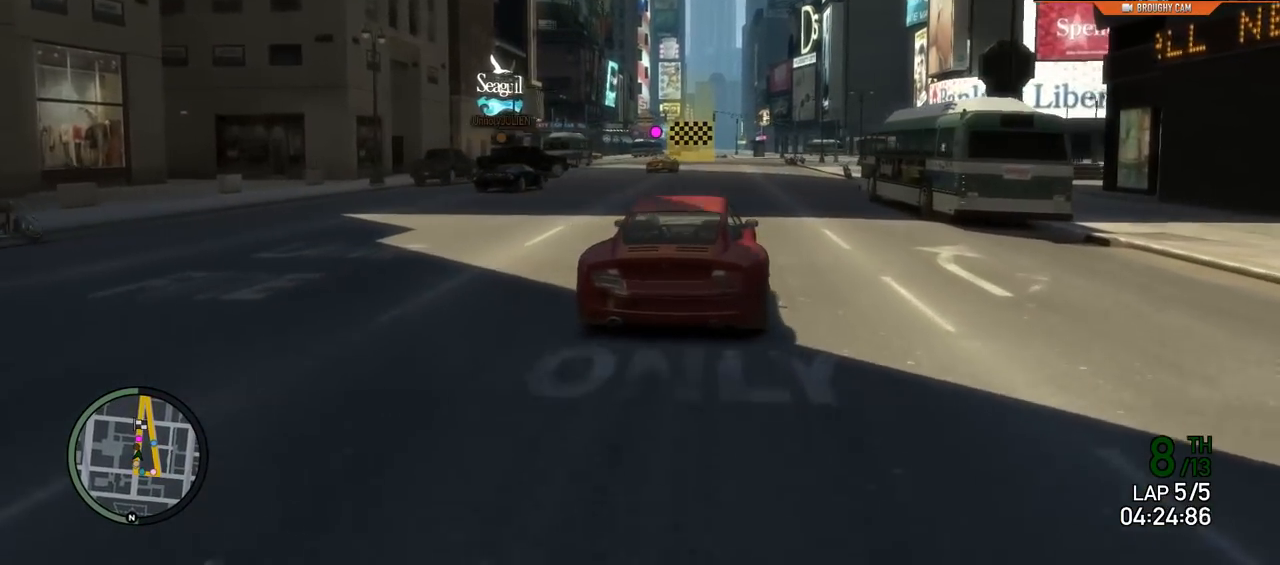
{"buttons": ["R2"], "left_stick": "center", "right_stick": "center", "events": [[117, "left_stick", "up-left"], [267, "left_stick", "center"]]}
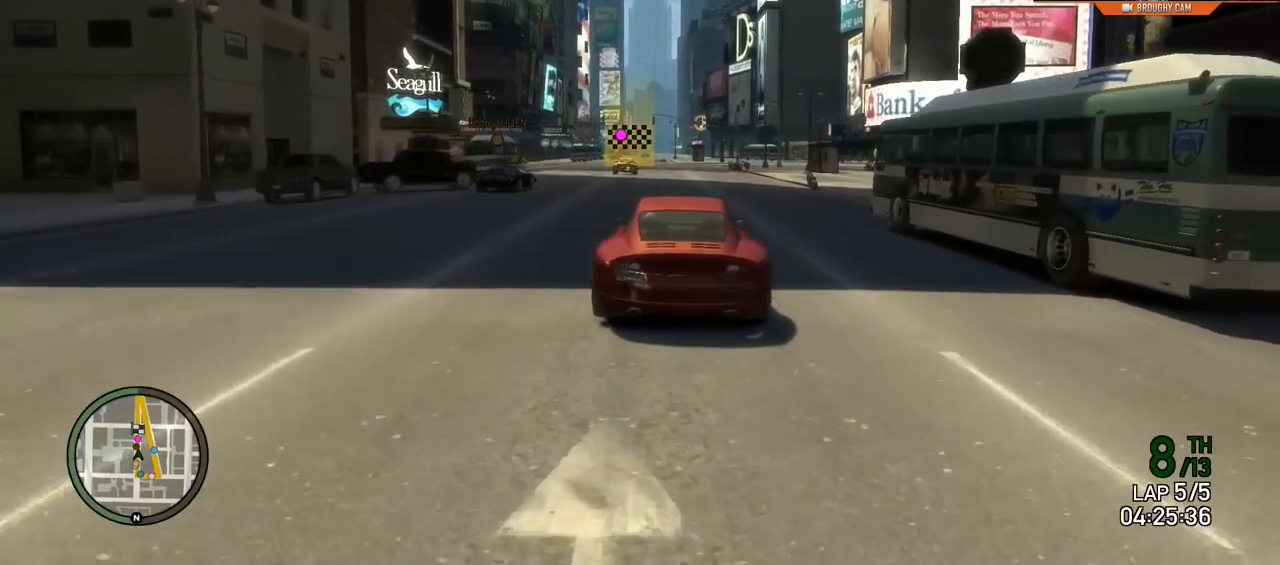
{"buttons": ["R2"], "left_stick": "center", "right_stick": "center", "events": [[284, "left_stick", "up-left"], [384, "left_stick", "center"]]}
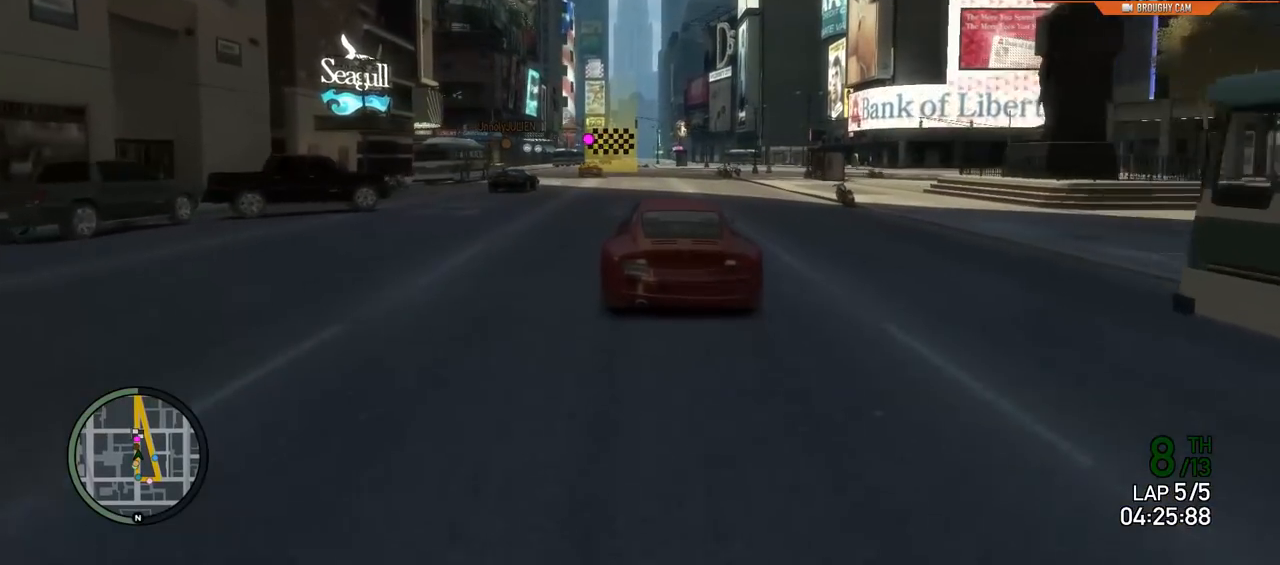
{"buttons": ["R2"], "left_stick": "center", "right_stick": "center", "events": []}
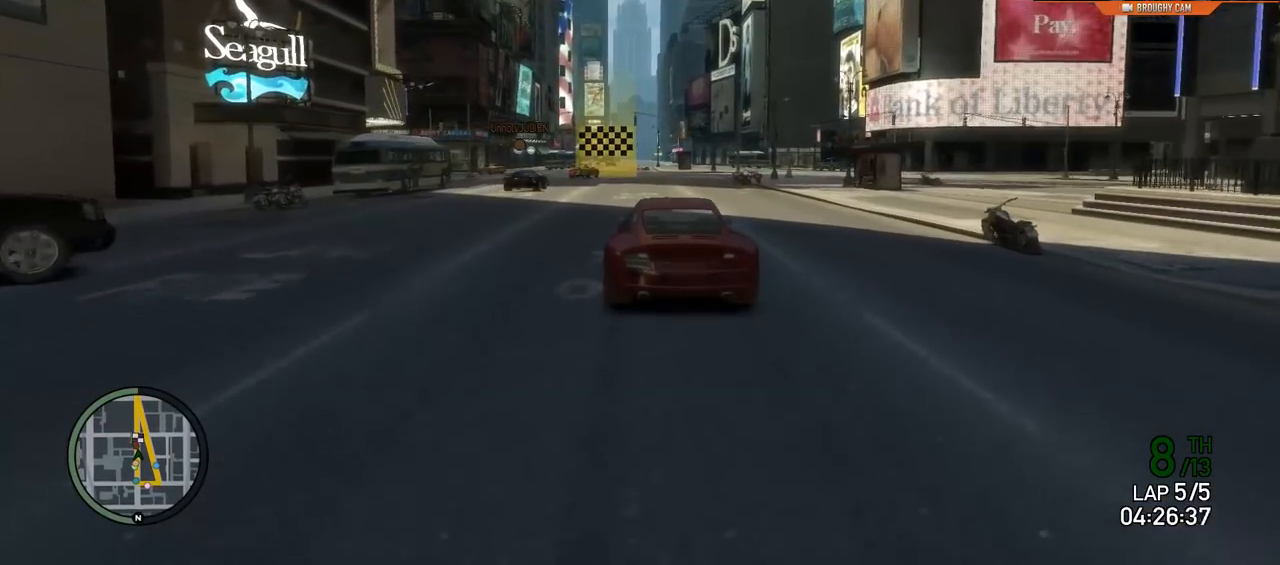
{"buttons": ["R2"], "left_stick": "center", "right_stick": "center", "events": []}
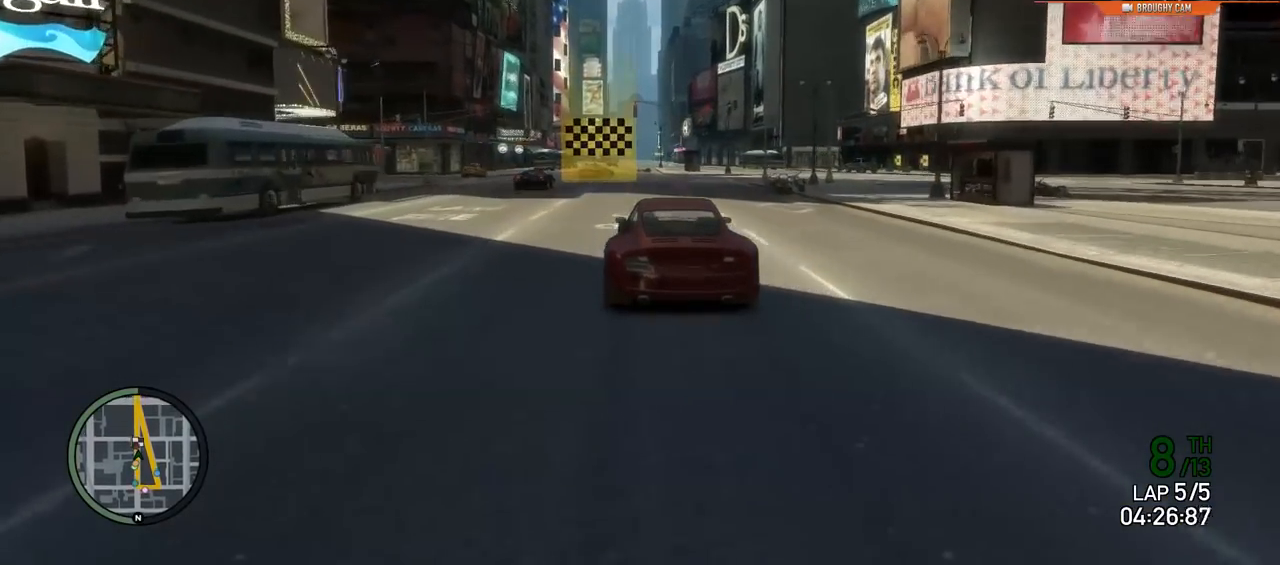
{"buttons": ["R2"], "left_stick": "center", "right_stick": "center"}